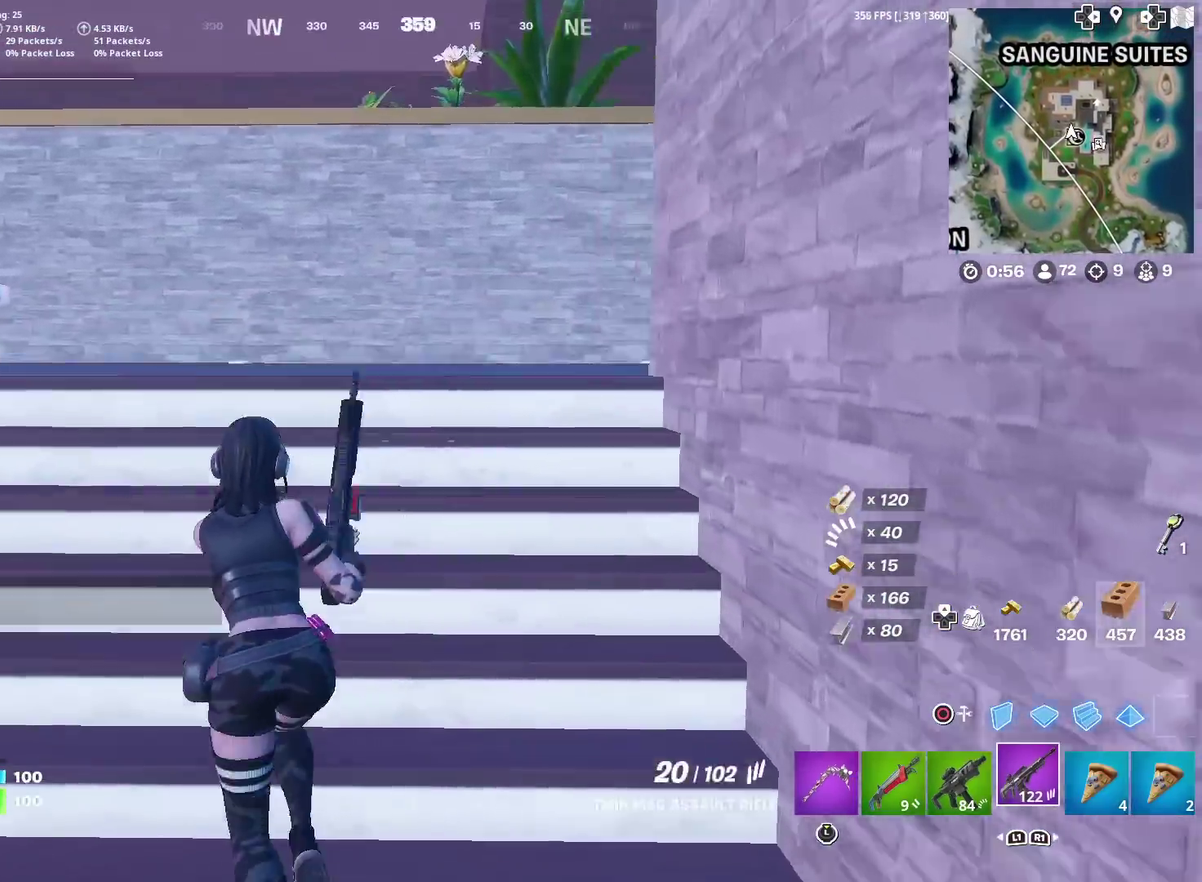
Gameplay with a controller (PlayStation layout); each line is a JSON object with the inputs held at the frame after it (dt_ms = milliseconds from this image to that frame). "events" lists button and stick changes between this image and that frame as [ms after this image, input, new state], when the widget could be followed in between. Not read: L1 R1 TOUCHPAD.
{"dt_ms": 400, "buttons": [], "left_stick": "up-left", "right_stick": "up-right", "events": [[384, "right_stick", "up-right"]]}
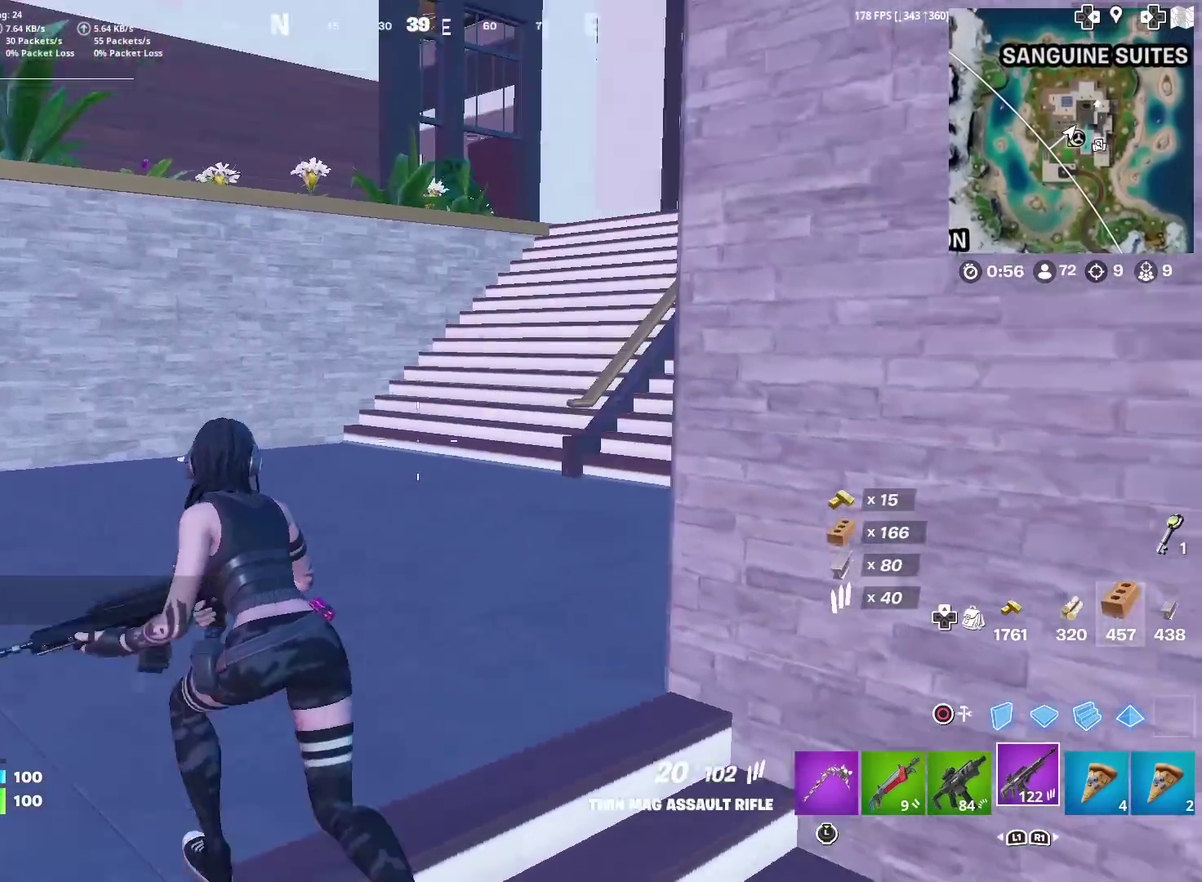
{"dt_ms": 601, "buttons": [], "left_stick": "up", "right_stick": "center", "events": [[117, "right_stick", "center"], [384, "right_stick", "right"], [417, "left_stick", "up"], [451, "right_stick", "center"]]}
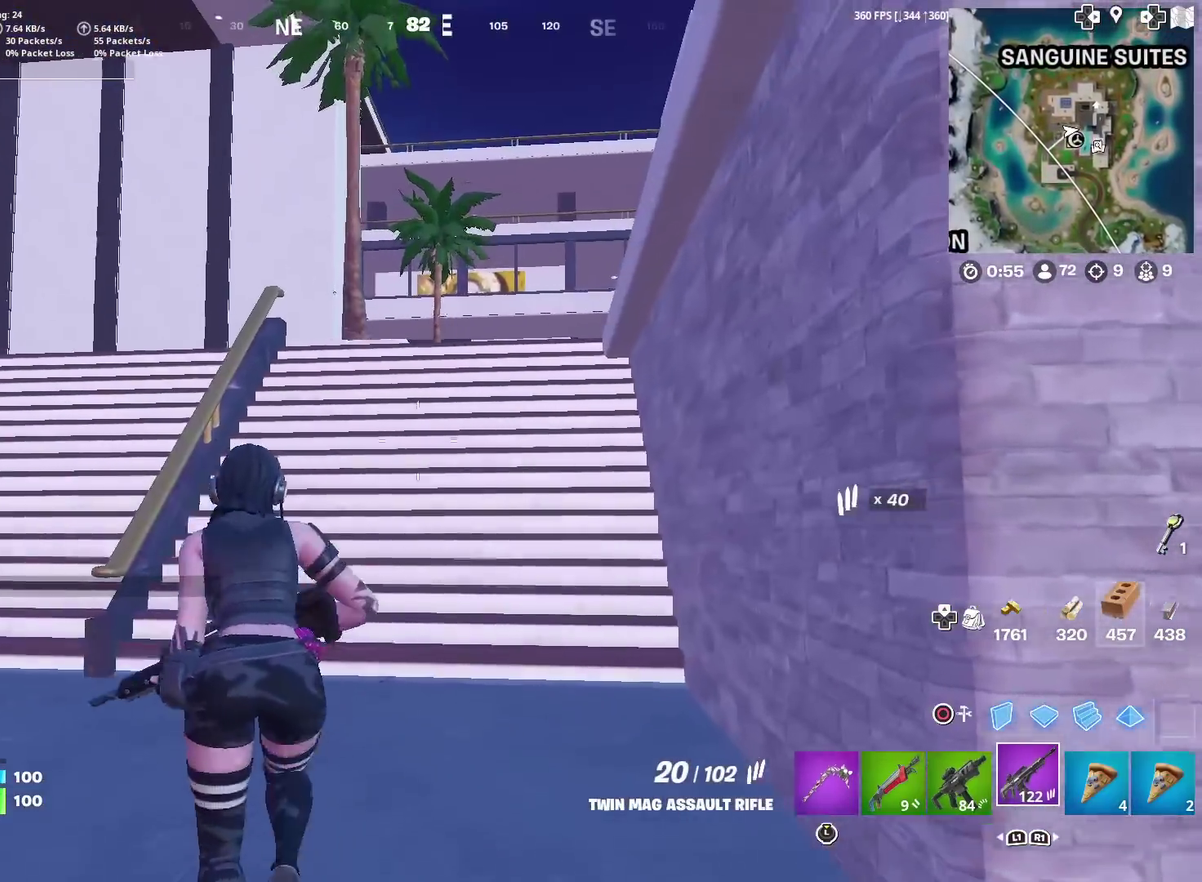
{"dt_ms": 300, "buttons": [], "left_stick": "up", "right_stick": "center", "events": []}
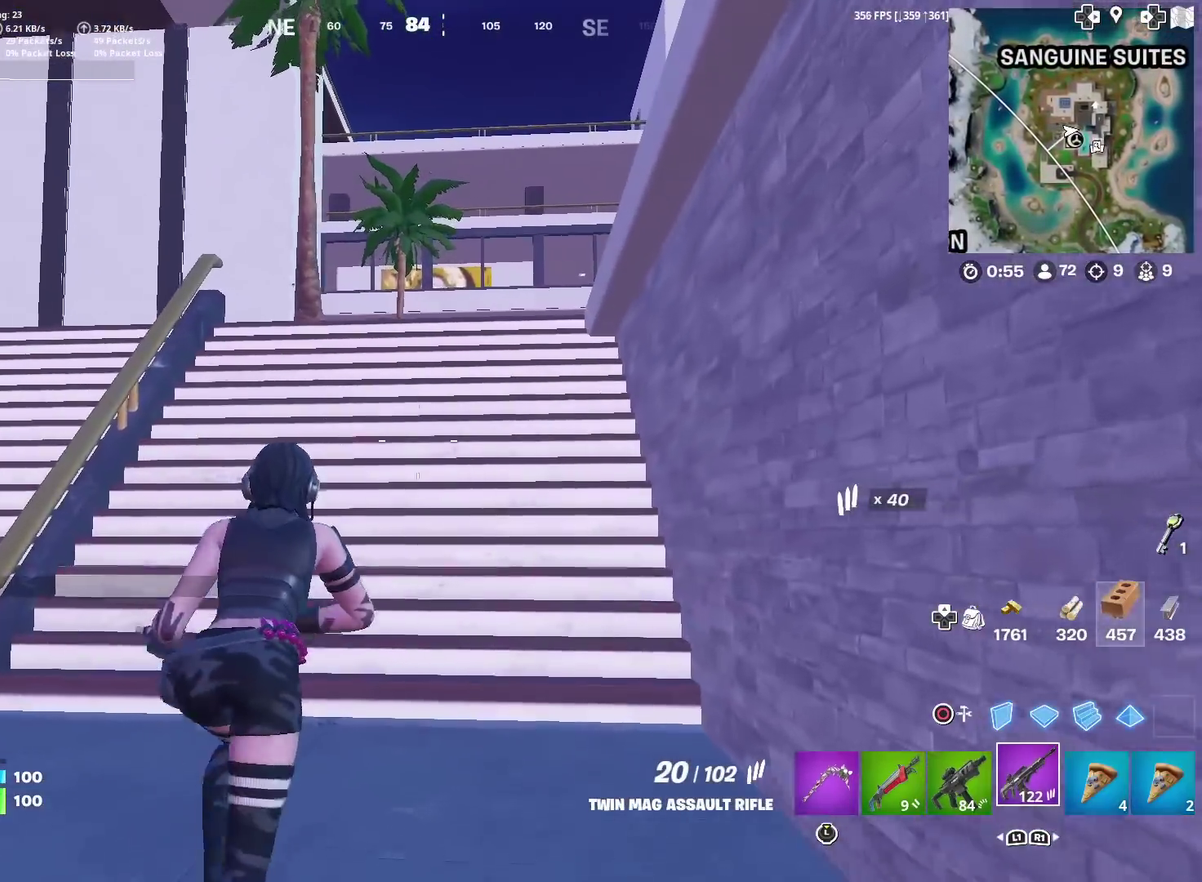
{"dt_ms": 901, "buttons": [], "left_stick": "up", "right_stick": "center", "events": [[501, "CROSS", "down"], [568, "CROSS", "up"]]}
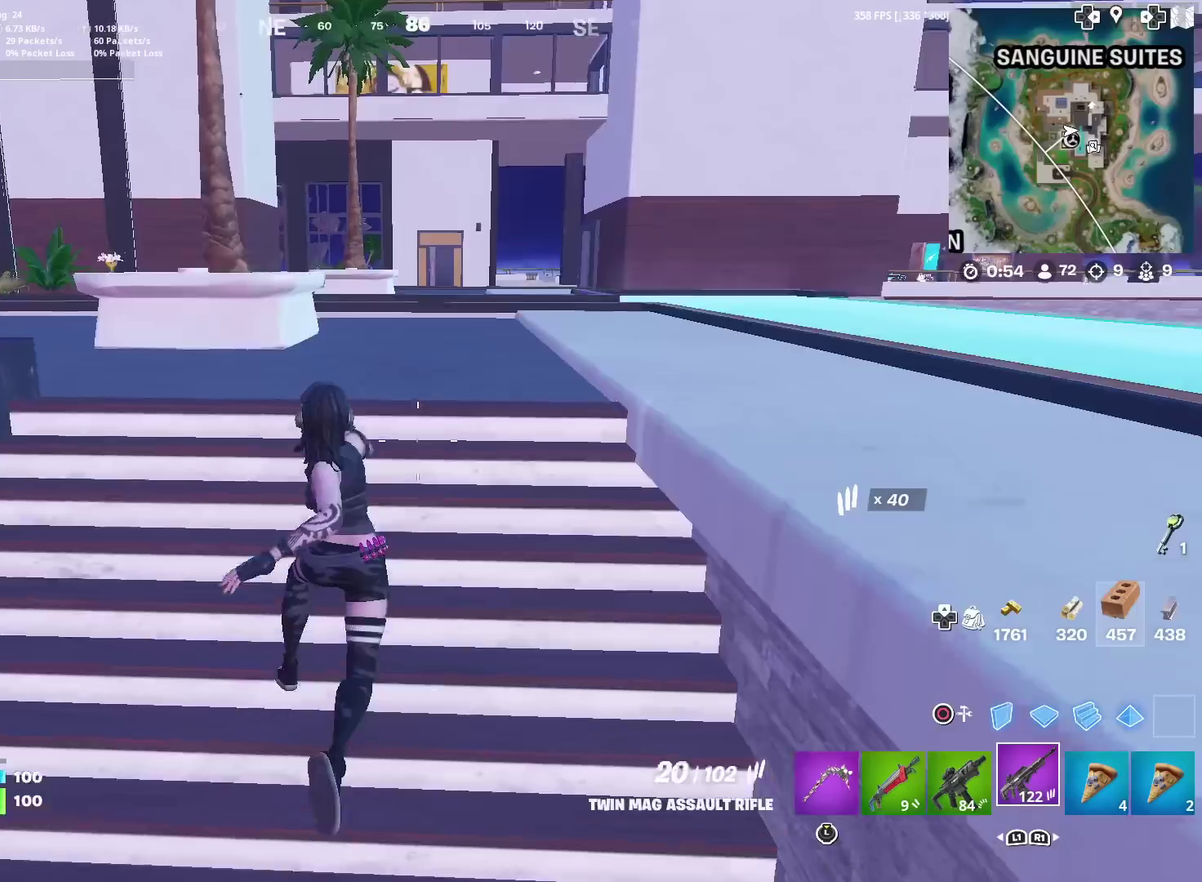
{"dt_ms": 300, "buttons": [], "left_stick": "up-right", "right_stick": "center", "events": [[150, "left_stick", "up-right"]]}
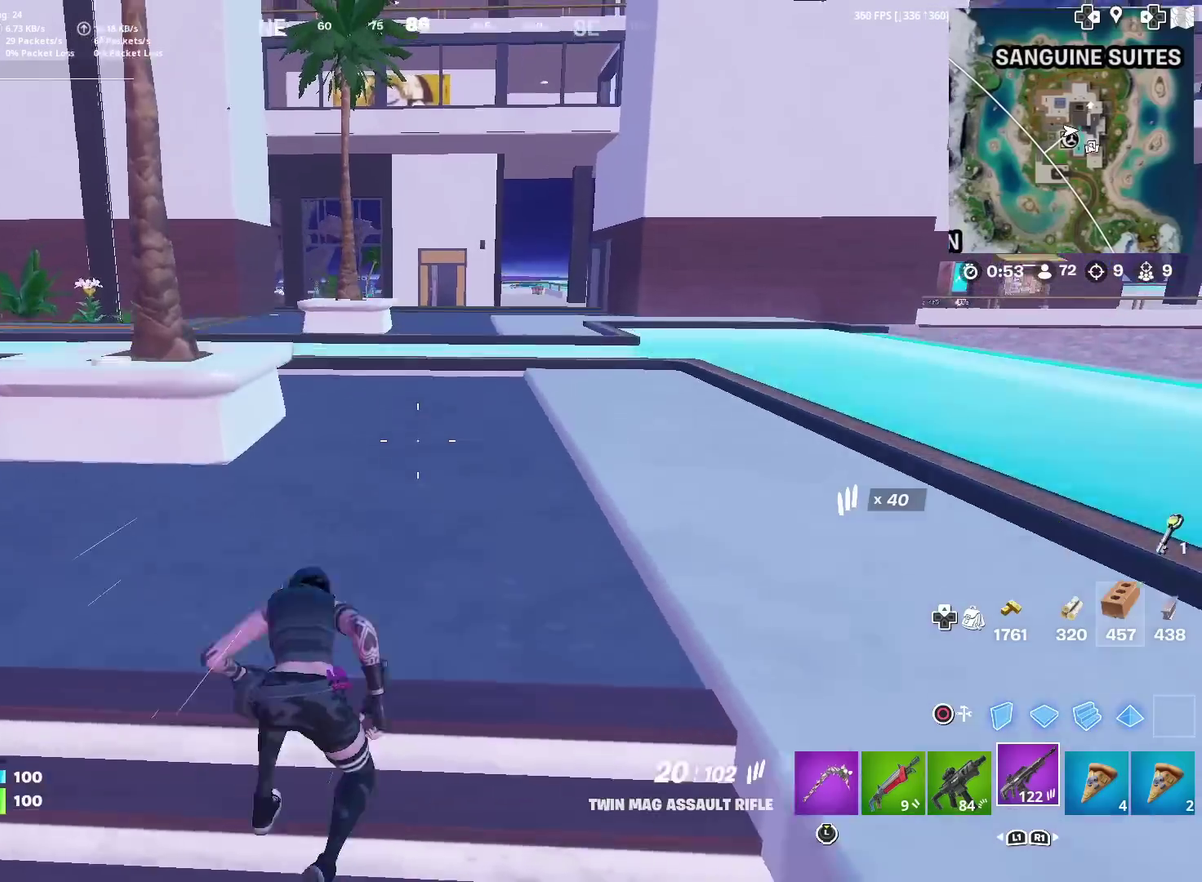
{"dt_ms": 601, "buttons": [], "left_stick": "up", "right_stick": "center", "events": [[484, "left_stick", "up"]]}
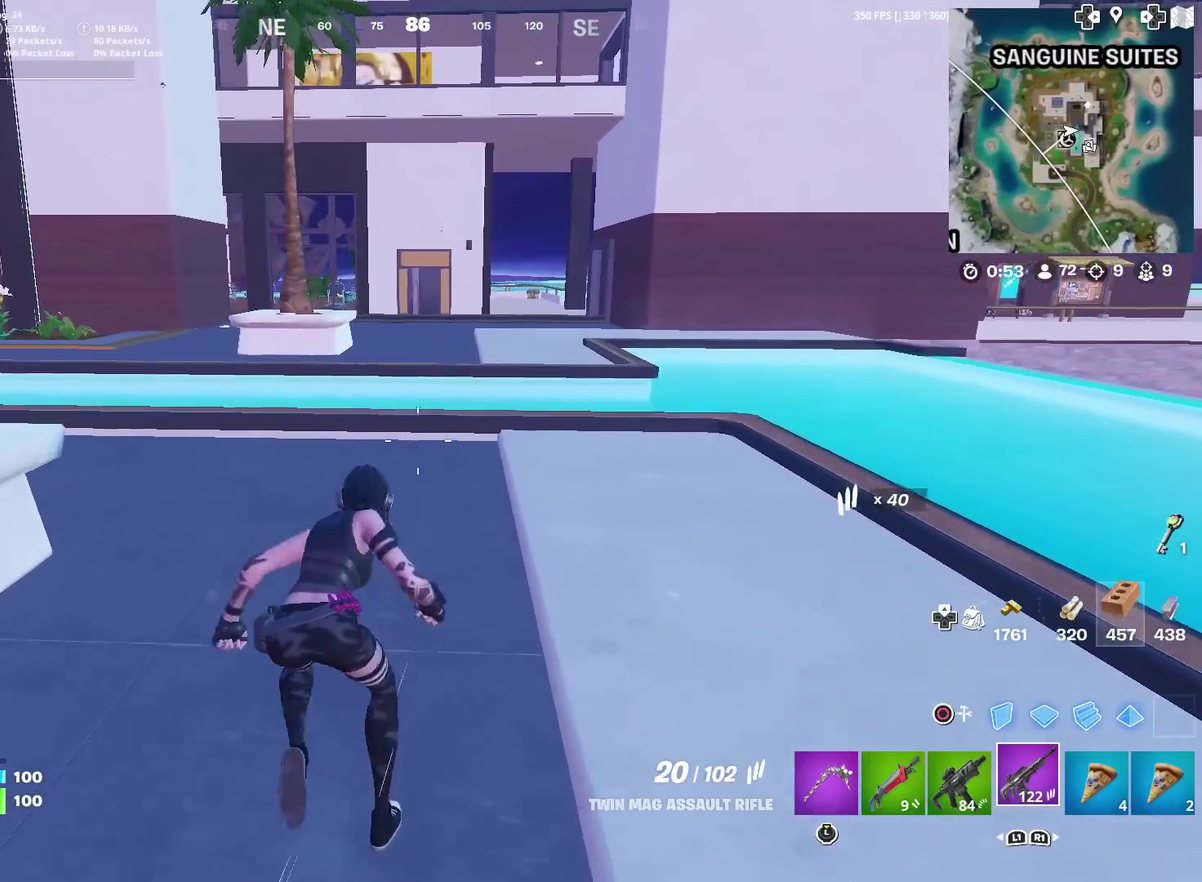
{"dt_ms": 400, "buttons": [], "left_stick": "up", "right_stick": "center", "events": []}
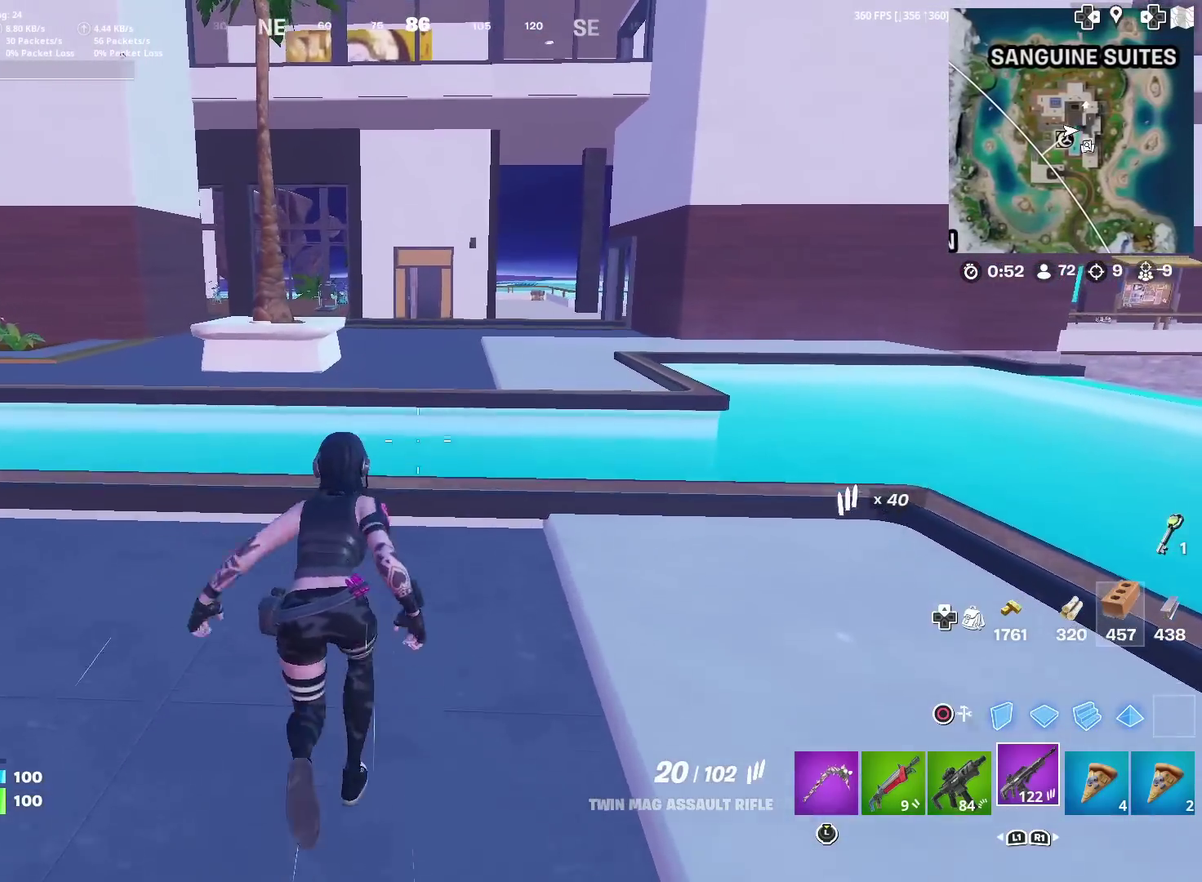
{"dt_ms": 501, "buttons": [], "left_stick": "center", "right_stick": "center", "events": [[334, "right_stick", "left"], [368, "CROSS", "down"], [451, "right_stick", "center"], [468, "CROSS", "up"], [484, "left_stick", "center"]]}
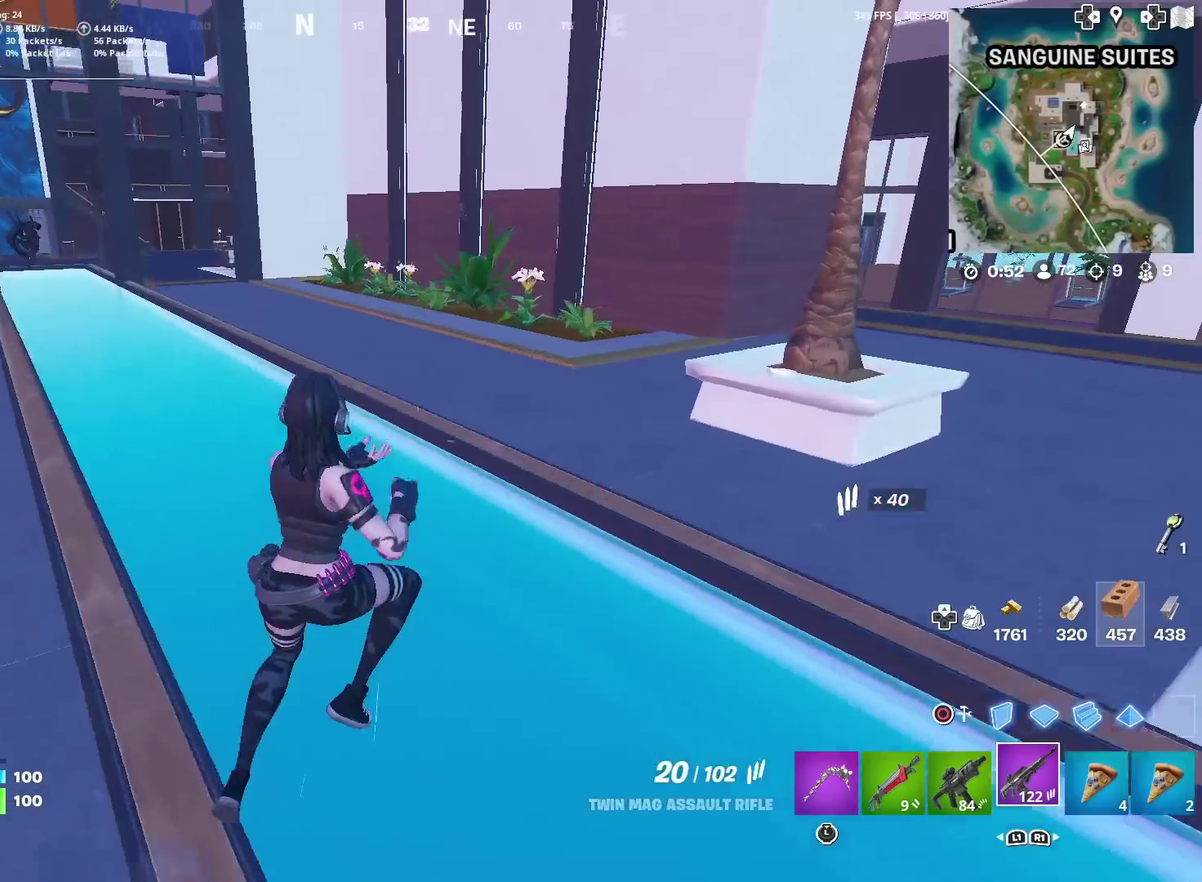
{"dt_ms": 500, "buttons": [], "left_stick": "up", "right_stick": "center", "events": [[234, "left_stick", "up-right"], [284, "left_stick", "up"]]}
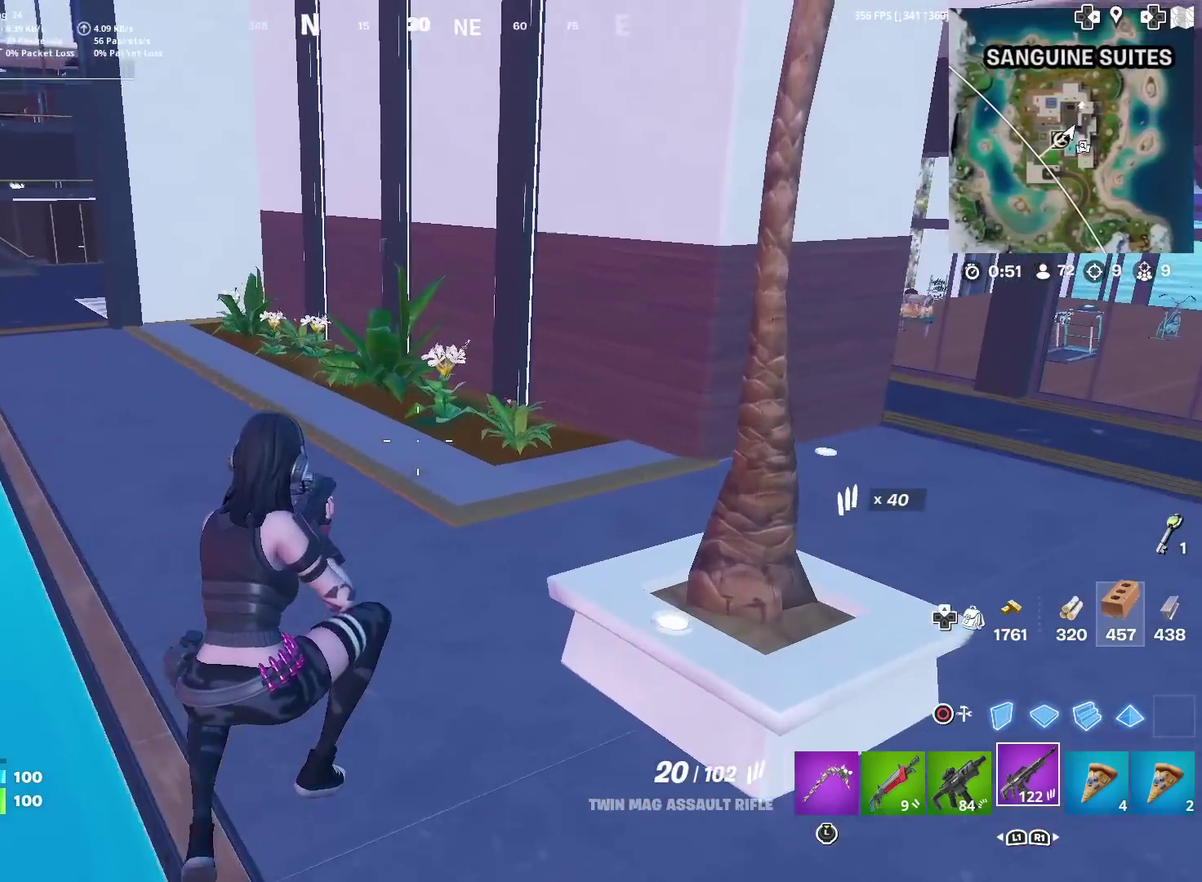
{"dt_ms": 384, "buttons": [], "left_stick": "up", "right_stick": "center", "events": [[67, "DPAD_DOWN", "down"], [201, "right_stick", "right"], [217, "DPAD_DOWN", "up"], [284, "right_stick", "up-right"], [351, "right_stick", "center"]]}
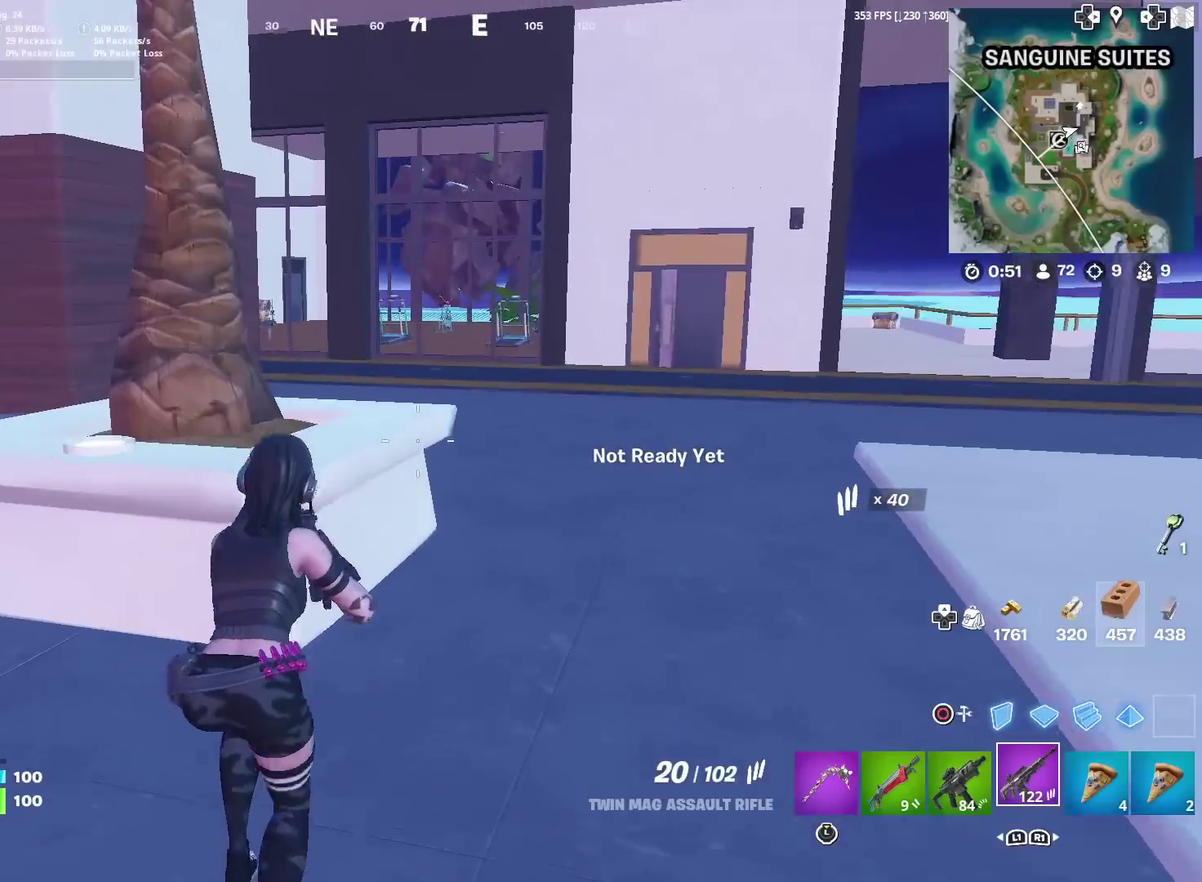
{"dt_ms": 601, "buttons": [], "left_stick": "up", "right_stick": "center", "events": [[267, "left_stick", "up-right"], [284, "right_stick", "right"], [417, "right_stick", "center"], [451, "left_stick", "up"]]}
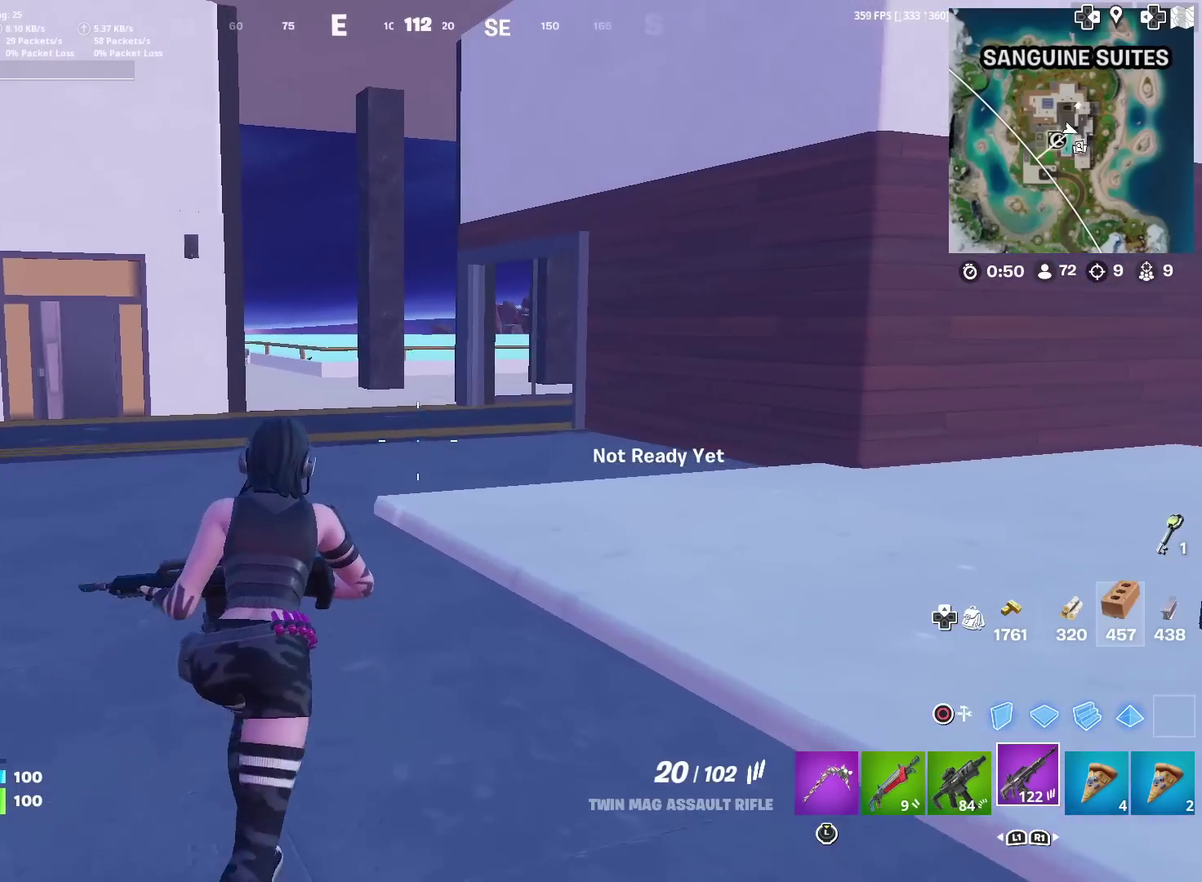
{"dt_ms": 300, "buttons": [], "left_stick": "up", "right_stick": "center"}
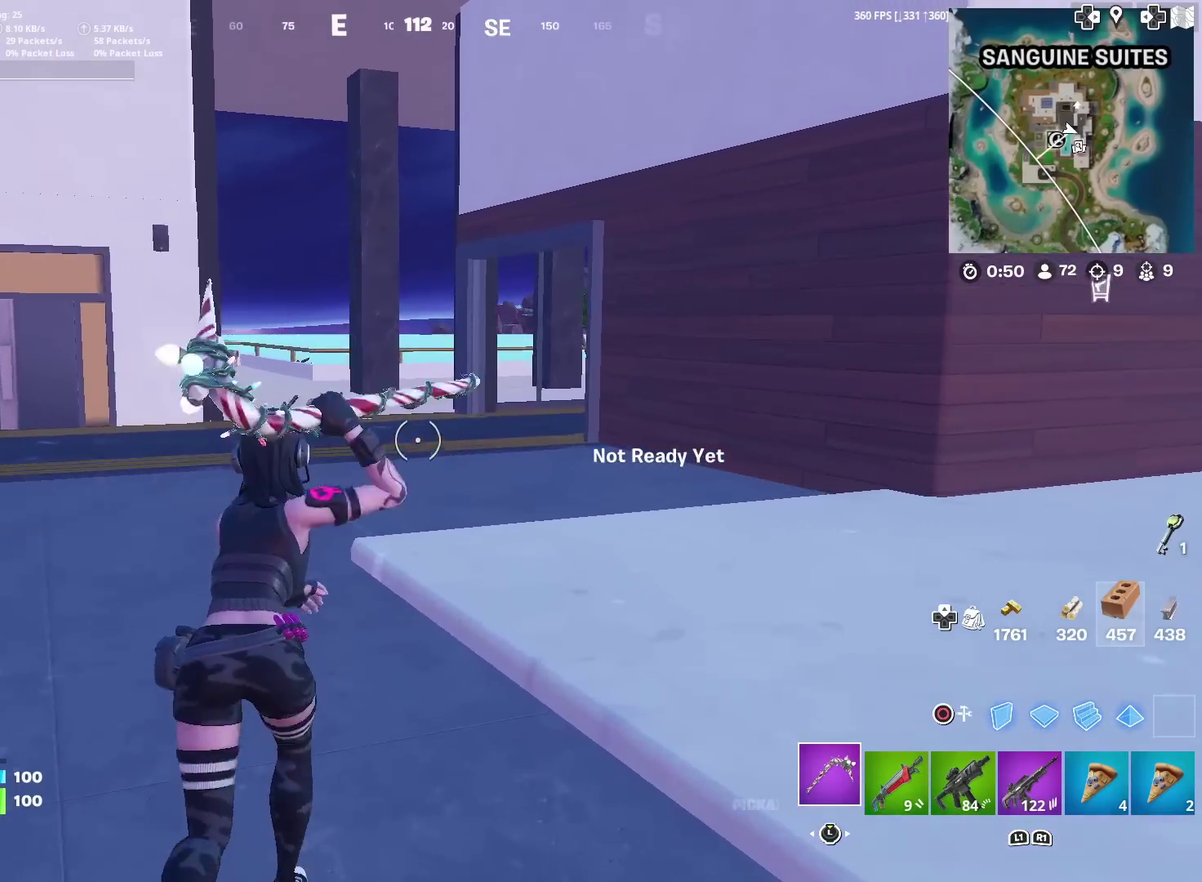
{"dt_ms": 901, "buttons": [], "left_stick": "up", "right_stick": "center", "events": [[167, "left_stick", "up-left"], [734, "left_stick", "up"]]}
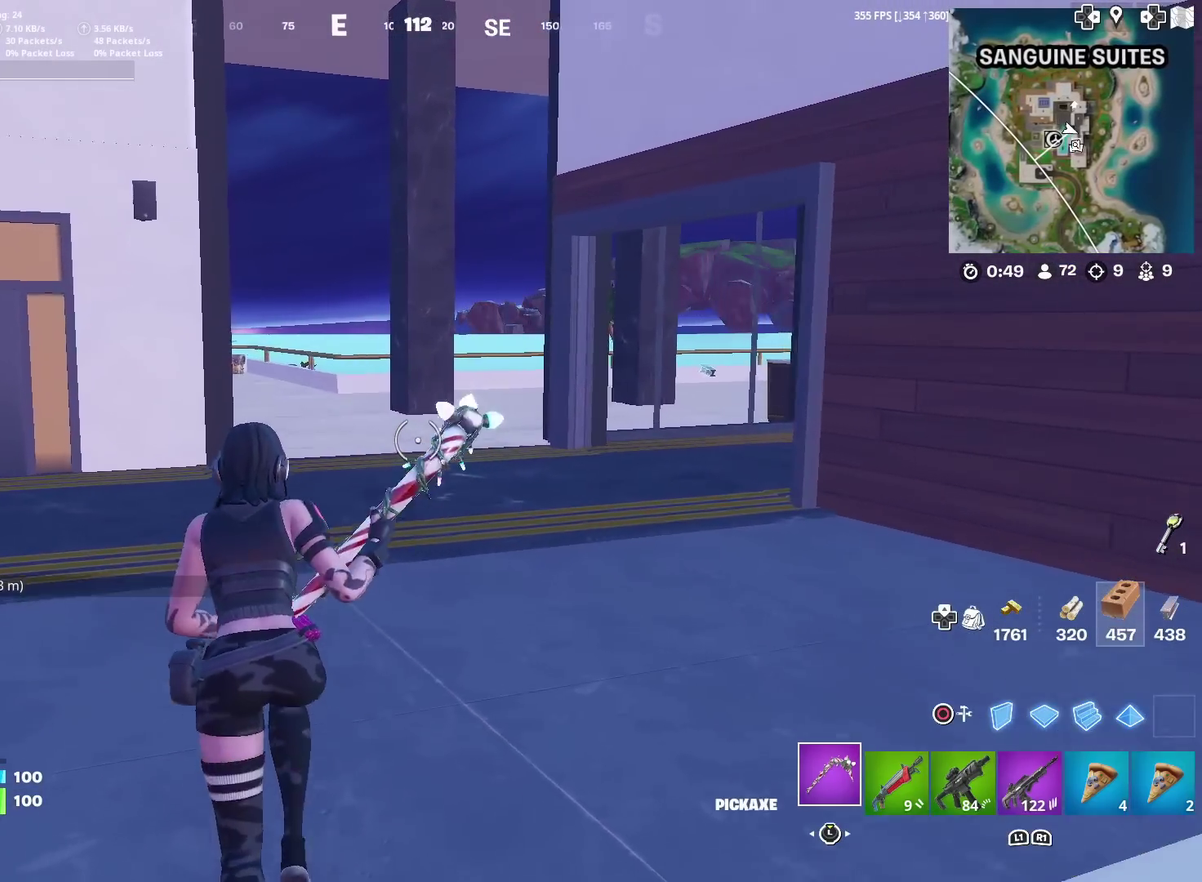
{"dt_ms": 300, "buttons": ["SQUARE"], "left_stick": "up", "right_stick": "right", "events": [[217, "right_stick", "right"], [284, "SQUARE", "down"]]}
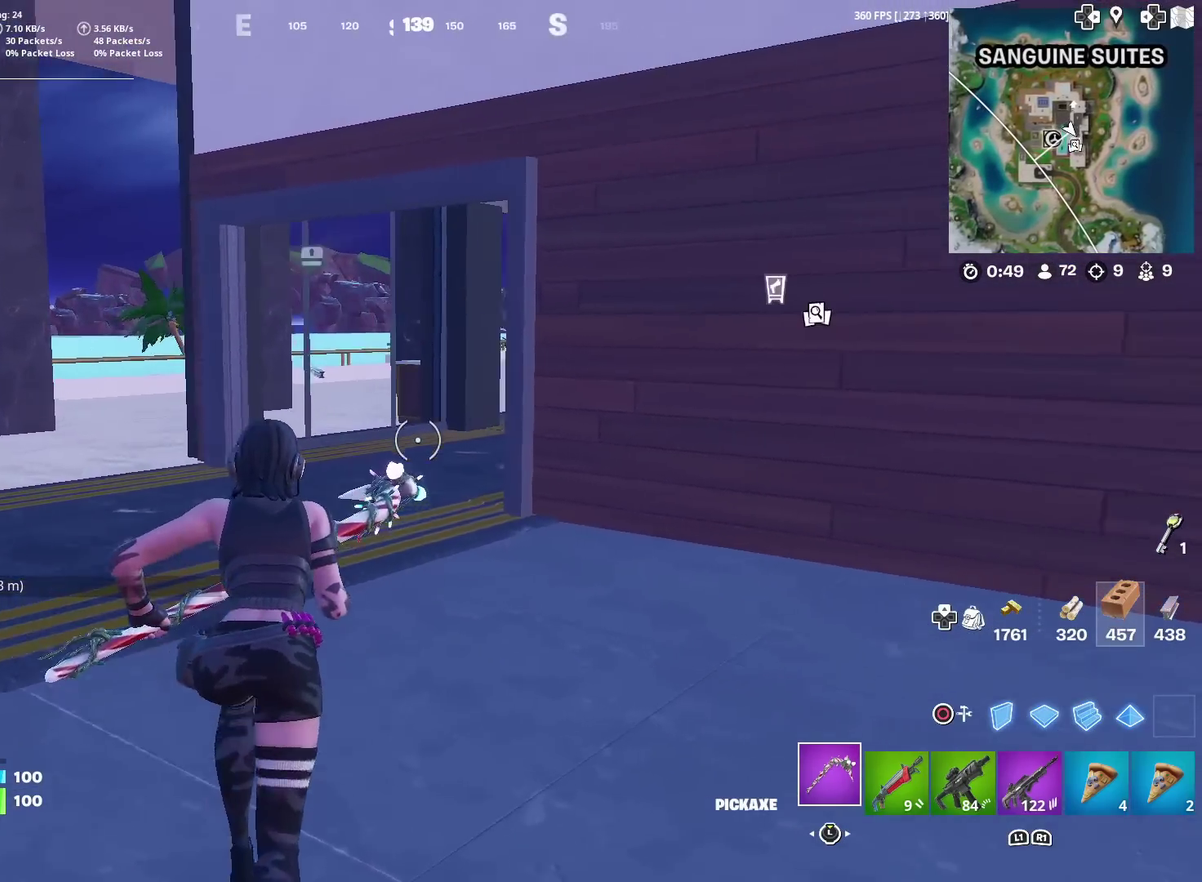
{"dt_ms": 601, "buttons": [], "left_stick": "up-left", "right_stick": "left"}
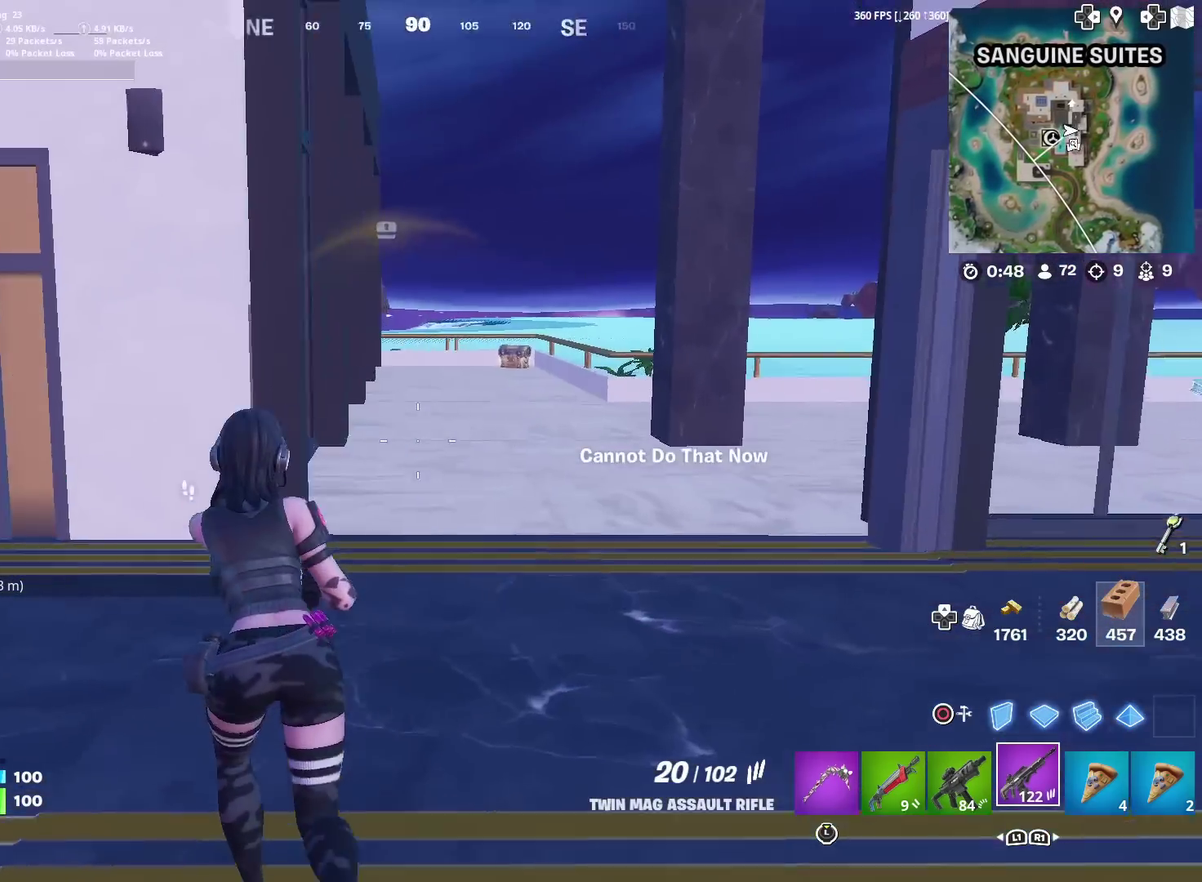
{"dt_ms": 400, "buttons": ["SQUARE"], "left_stick": "up", "right_stick": "center", "events": [[50, "SQUARE", "down"], [117, "SQUARE", "up"], [217, "SQUARE", "down"], [233, "left_stick", "up"], [284, "SQUARE", "up"], [300, "right_stick", "center"], [384, "SQUARE", "down"]]}
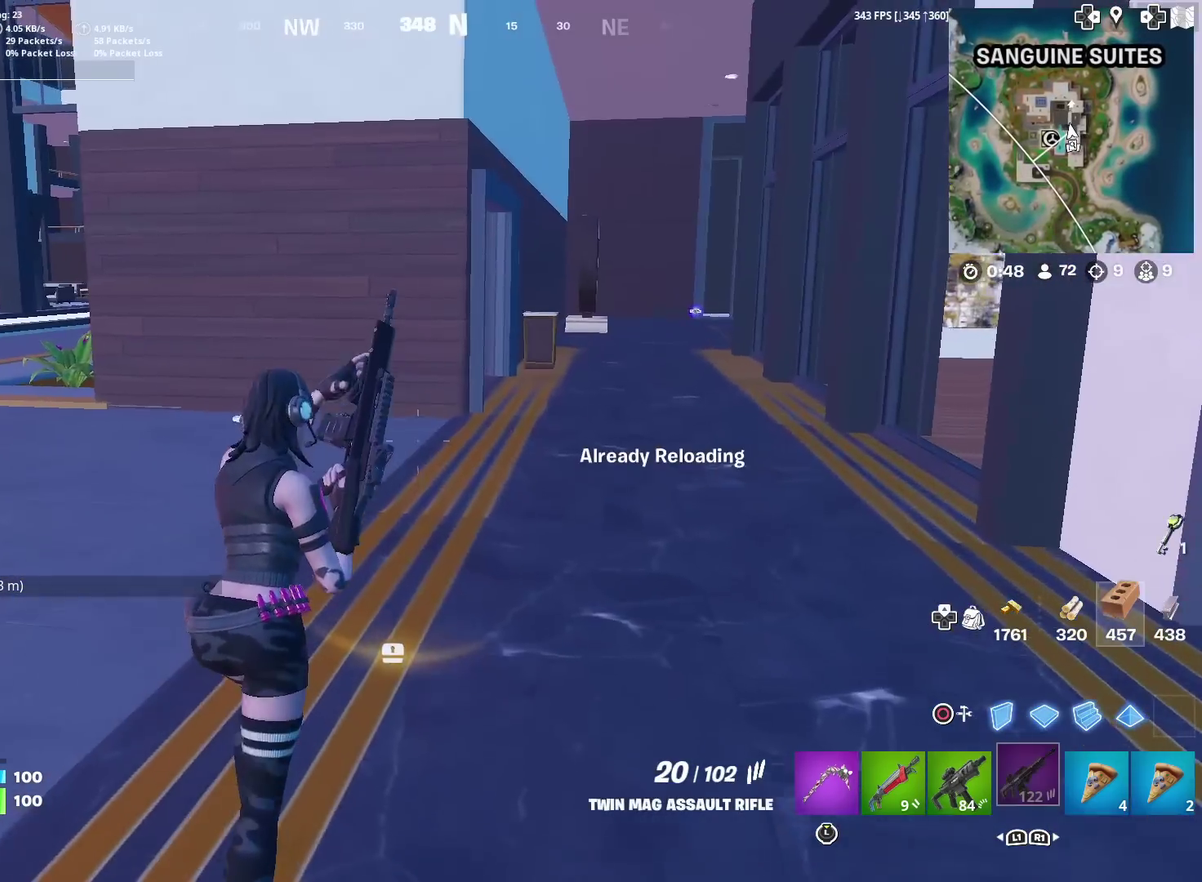
{"dt_ms": 501, "buttons": [], "left_stick": "up", "right_stick": "center", "events": [[67, "SQUARE", "up"], [150, "SQUARE", "down"], [217, "SQUARE", "up"], [251, "left_stick", "up-left"], [317, "left_stick", "up"], [334, "SQUARE", "down"], [384, "right_stick", "right"], [401, "SQUARE", "up"], [434, "right_stick", "center"]]}
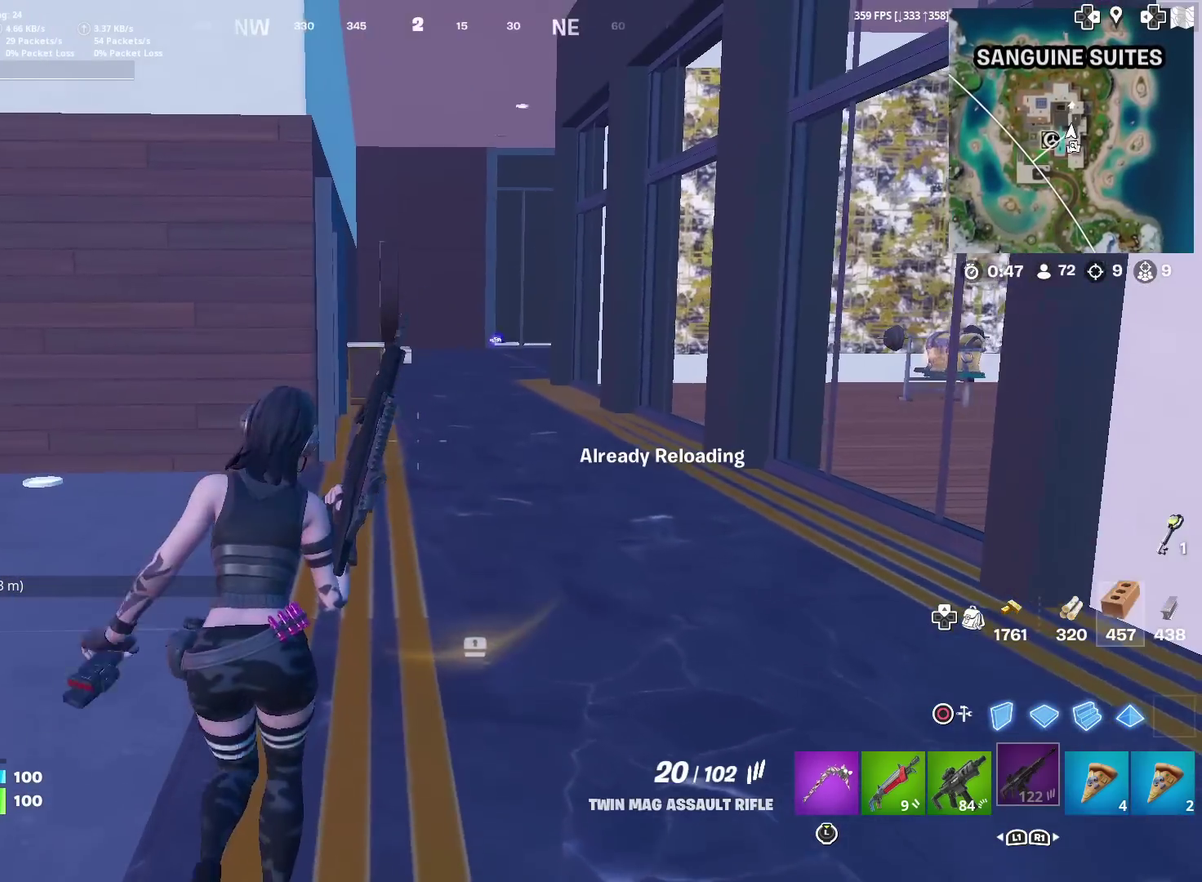
{"dt_ms": 500, "buttons": [], "left_stick": "up", "right_stick": "center", "events": [[67, "left_stick", "up-right"], [150, "right_stick", "right"], [200, "right_stick", "center"], [267, "left_stick", "up"]]}
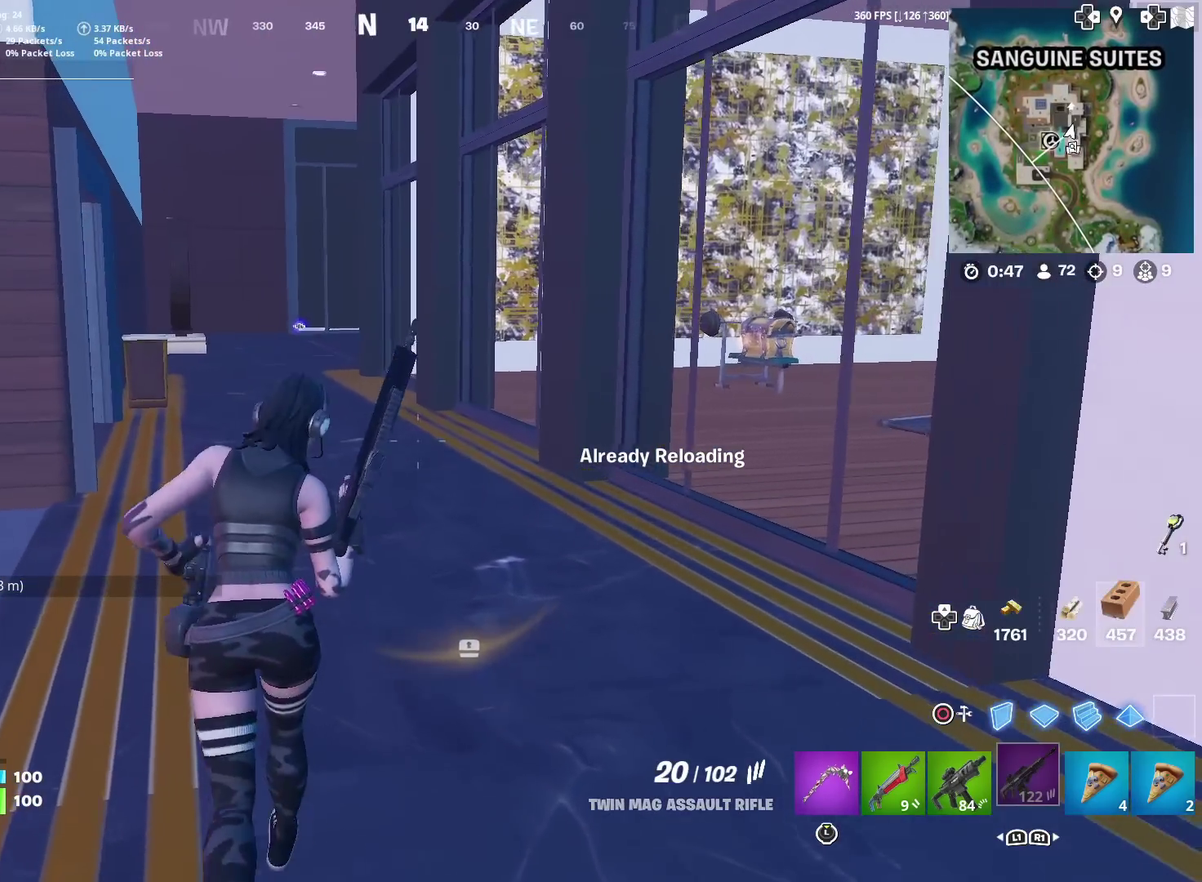
{"dt_ms": 501, "buttons": [], "left_stick": "up", "right_stick": "center", "events": [[367, "right_stick", "left"], [484, "right_stick", "center"]]}
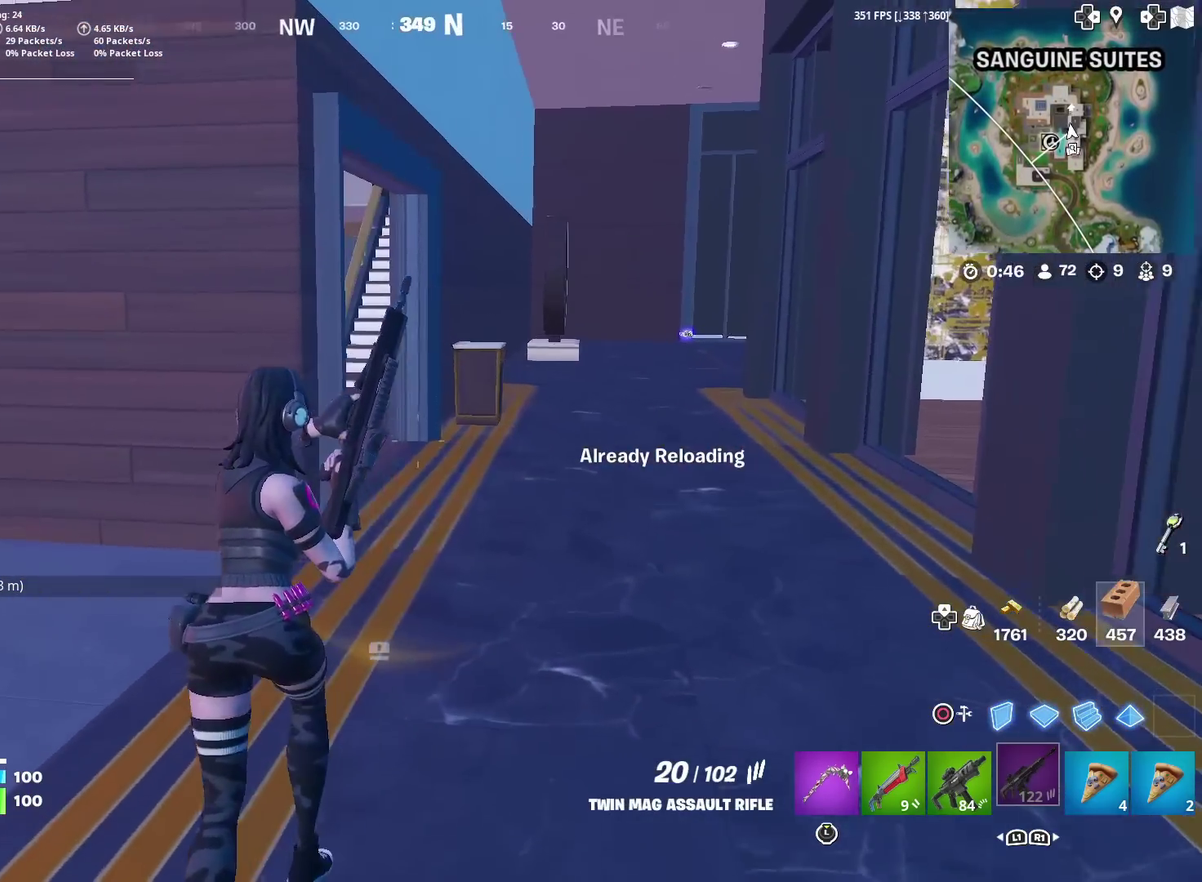
{"dt_ms": 500, "buttons": [], "left_stick": "up-right", "right_stick": "center", "events": [[233, "right_stick", "left"], [283, "right_stick", "center"], [384, "left_stick", "up-right"]]}
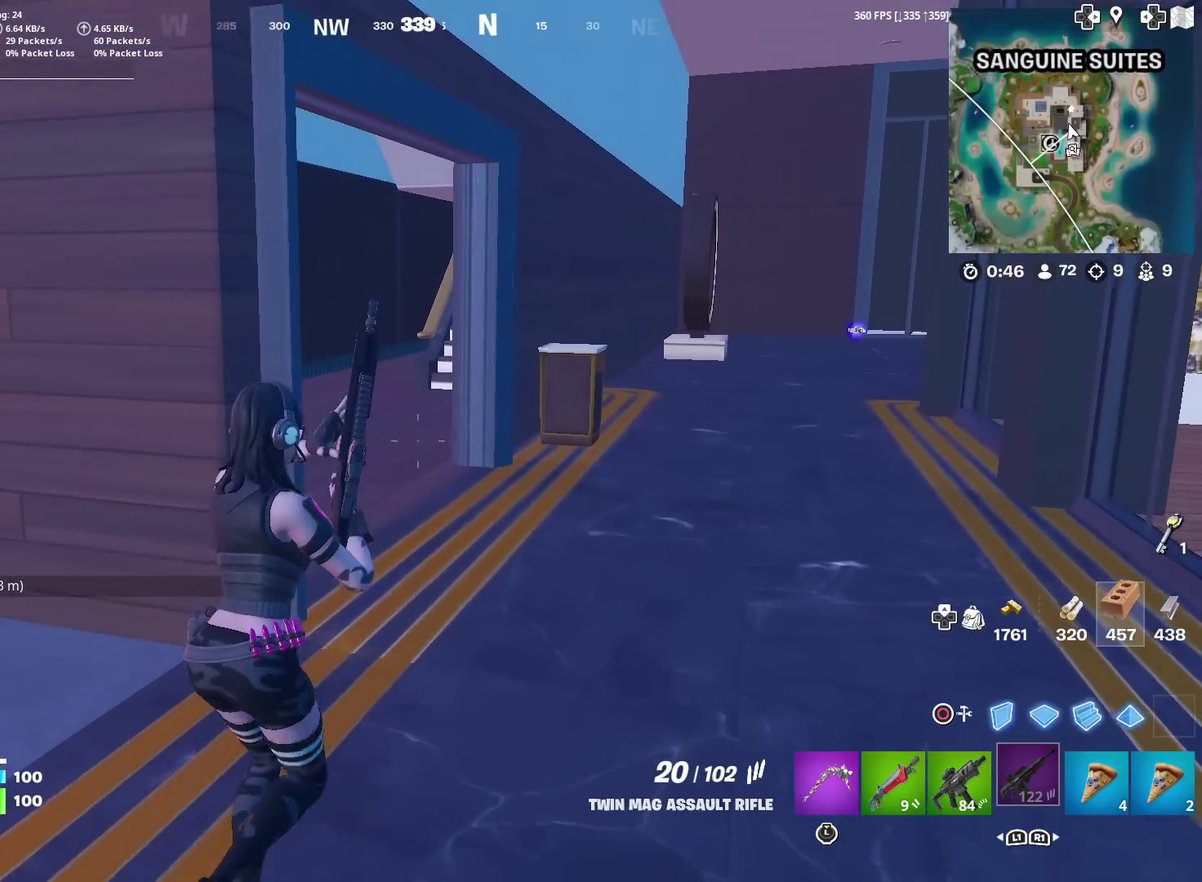
{"dt_ms": 501, "buttons": [], "left_stick": "up", "right_stick": "center", "events": [[301, "left_stick", "up"]]}
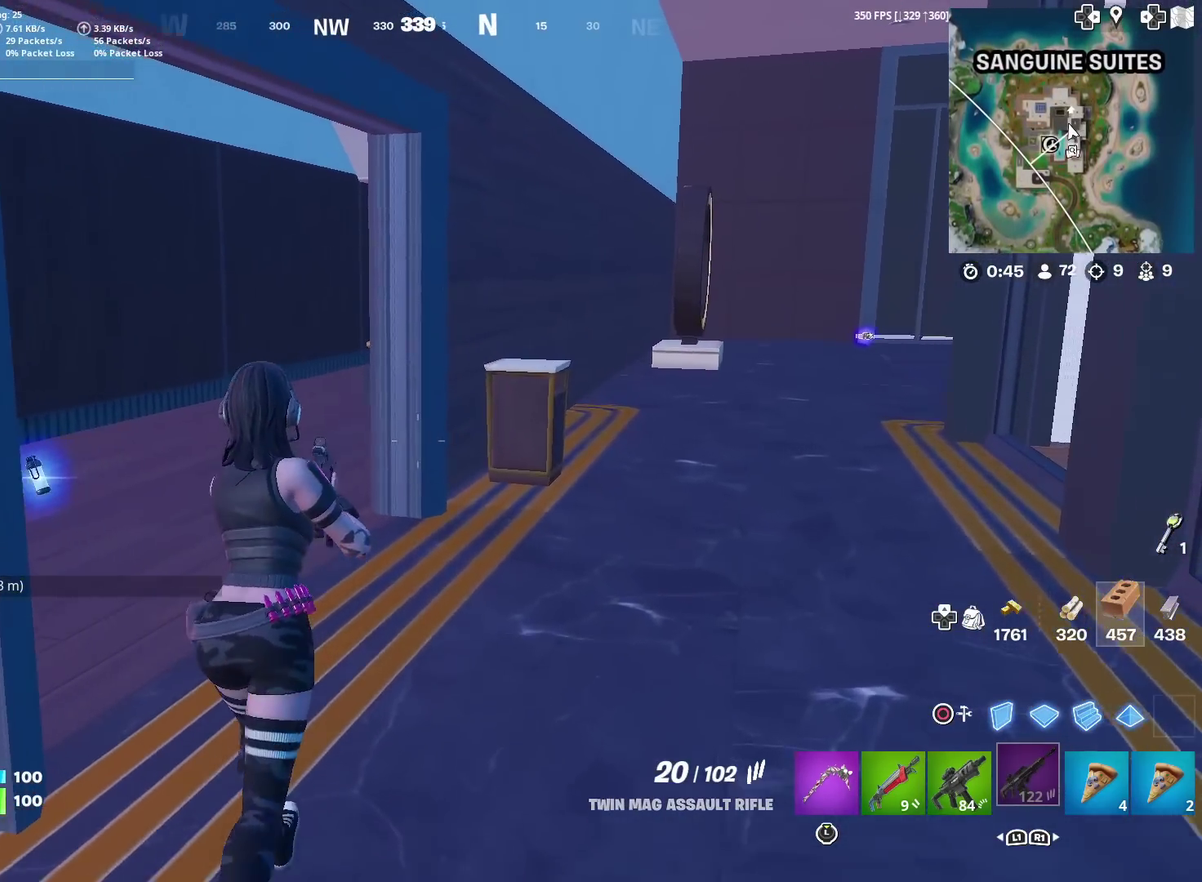
{"dt_ms": 400, "buttons": [], "left_stick": "up-left", "right_stick": "center", "events": [[233, "right_stick", "left"], [317, "left_stick", "up-left"], [367, "right_stick", "center"]]}
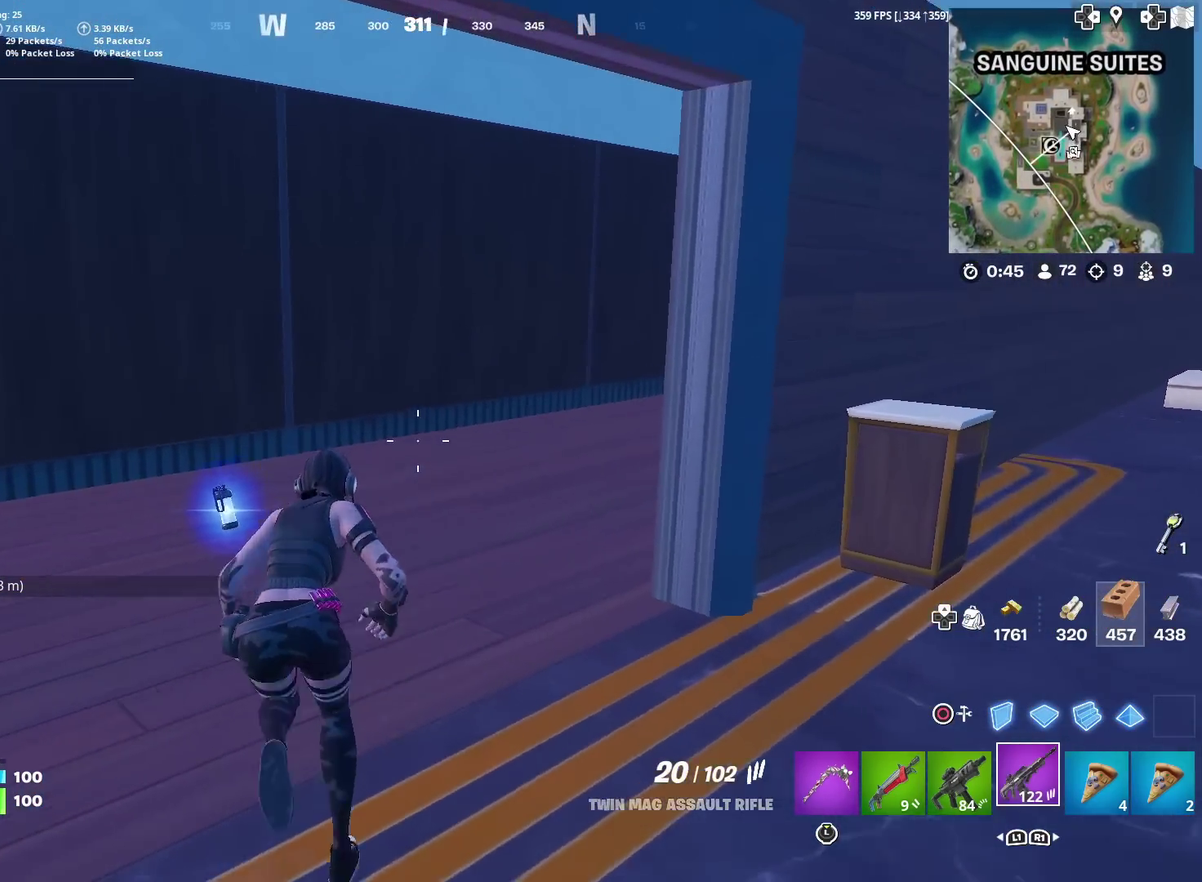
{"dt_ms": 601, "buttons": [], "left_stick": "up-left", "right_stick": "center", "events": [[200, "right_stick", "right"], [334, "right_stick", "center"]]}
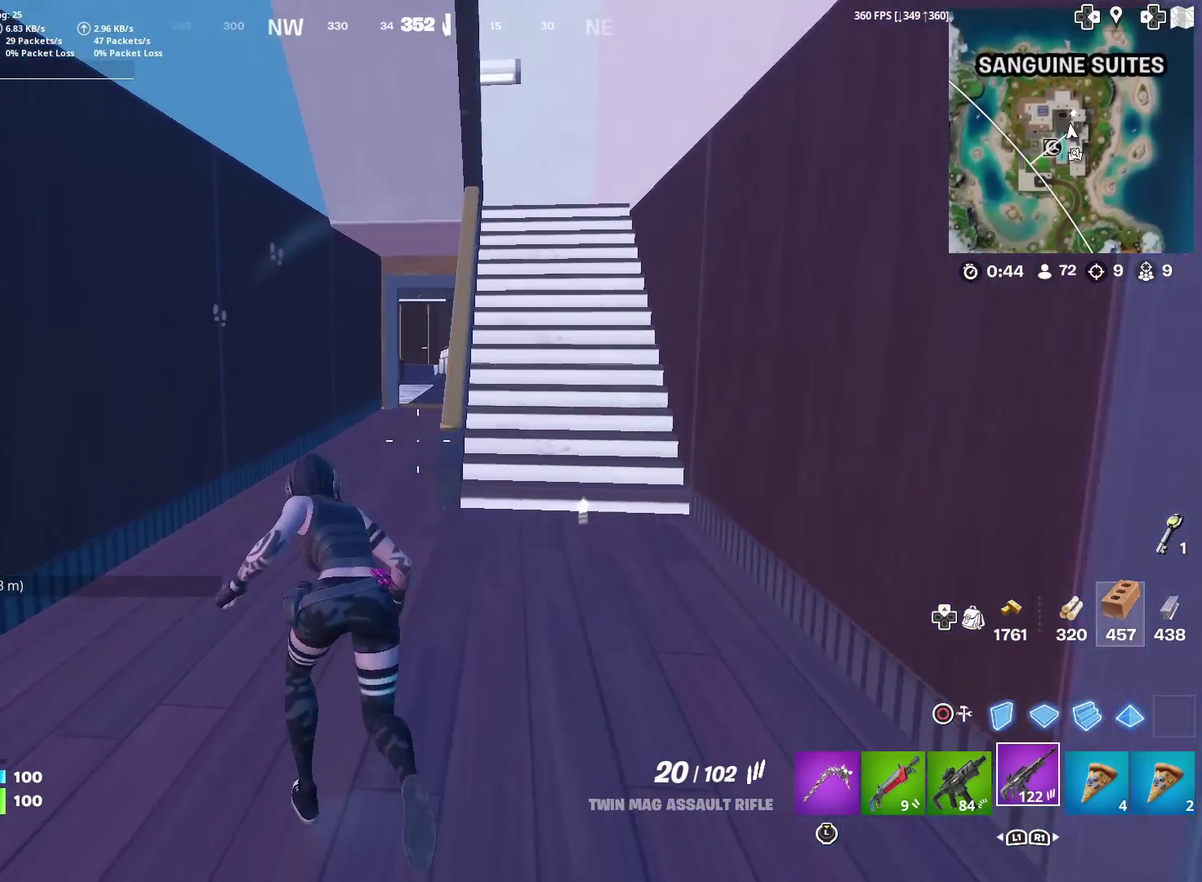
{"dt_ms": 500, "buttons": [], "left_stick": "up", "right_stick": "center", "events": [[283, "left_stick", "up"]]}
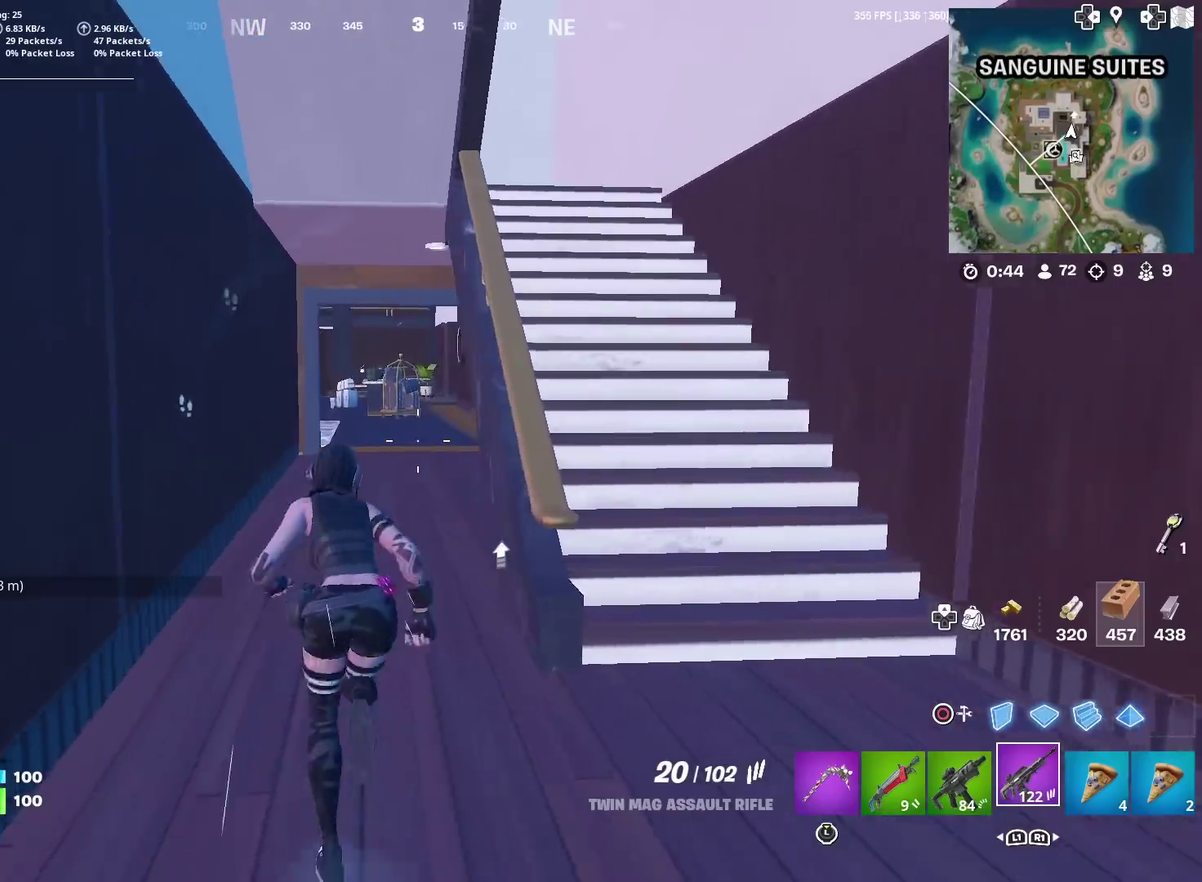
{"dt_ms": 701, "buttons": ["R3"], "left_stick": "up", "right_stick": "center"}
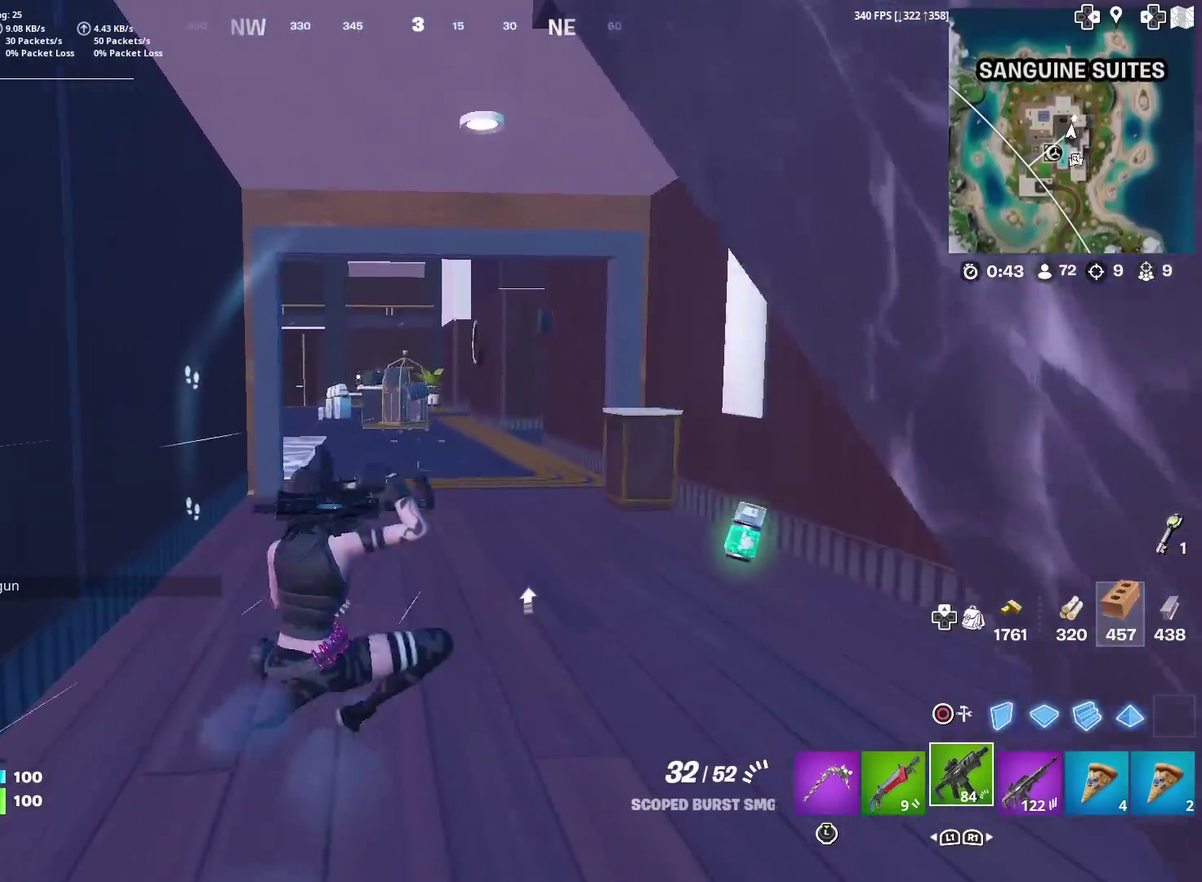
{"dt_ms": 300, "buttons": ["SQUARE"], "left_stick": "center", "right_stick": "left"}
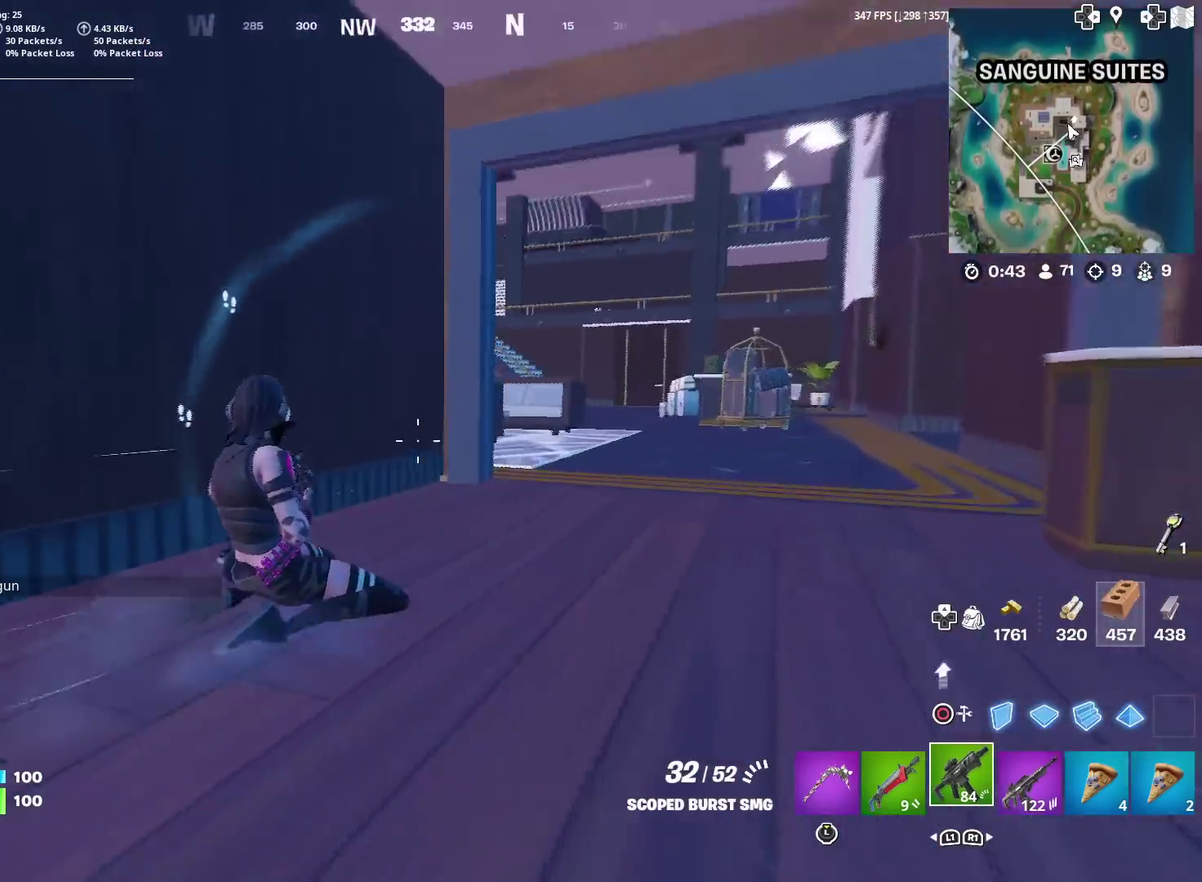
{"dt_ms": 701, "buttons": [], "left_stick": "up-right", "right_stick": "center"}